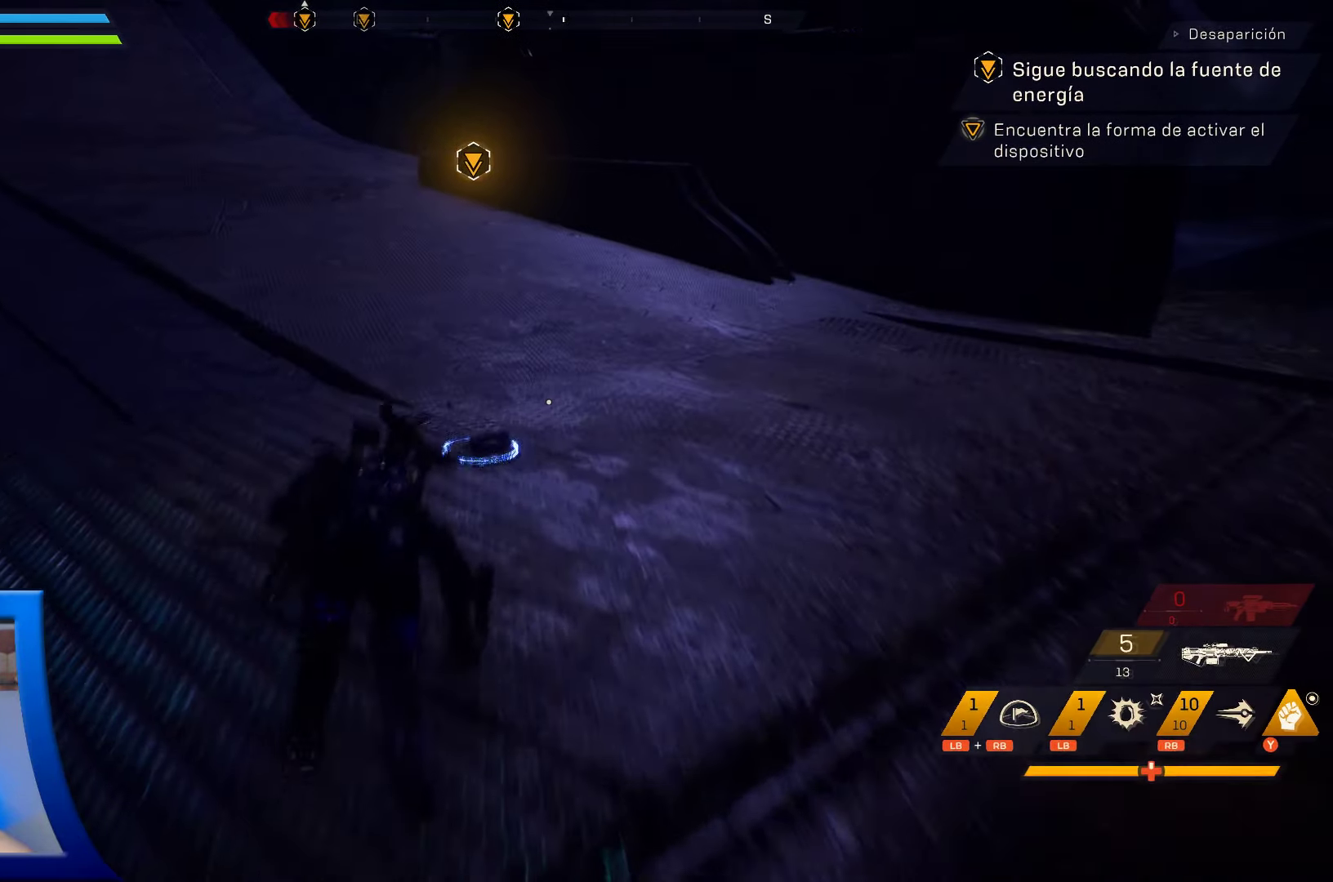
Gameplay with a controller (Xbox layout); each line is a JSON object with the inputs held at the frame after it. "events" lists button and stick changes between this image and that frame as [ms after this image, input, new state], when the widget could be followed in between. Not read: HOME.
{"buttons": [], "left_stick": "center", "right_stick": "center", "events": [[16, "left_stick", "center"]]}
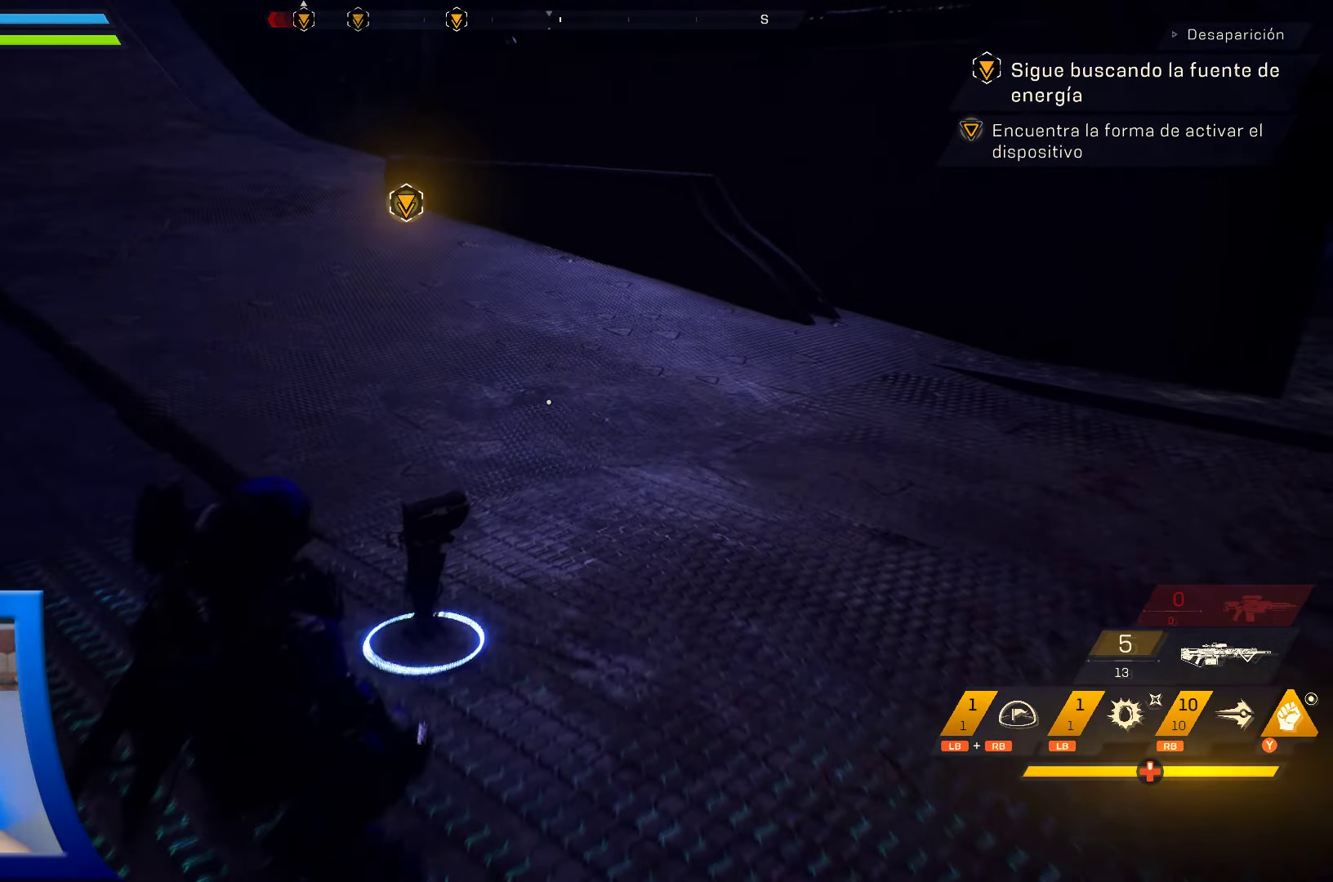
{"buttons": [], "left_stick": "left", "right_stick": "right", "events": [[66, "left_stick", "up"], [183, "left_stick", "up-left"], [216, "right_stick", "right"], [333, "left_stick", "left"]]}
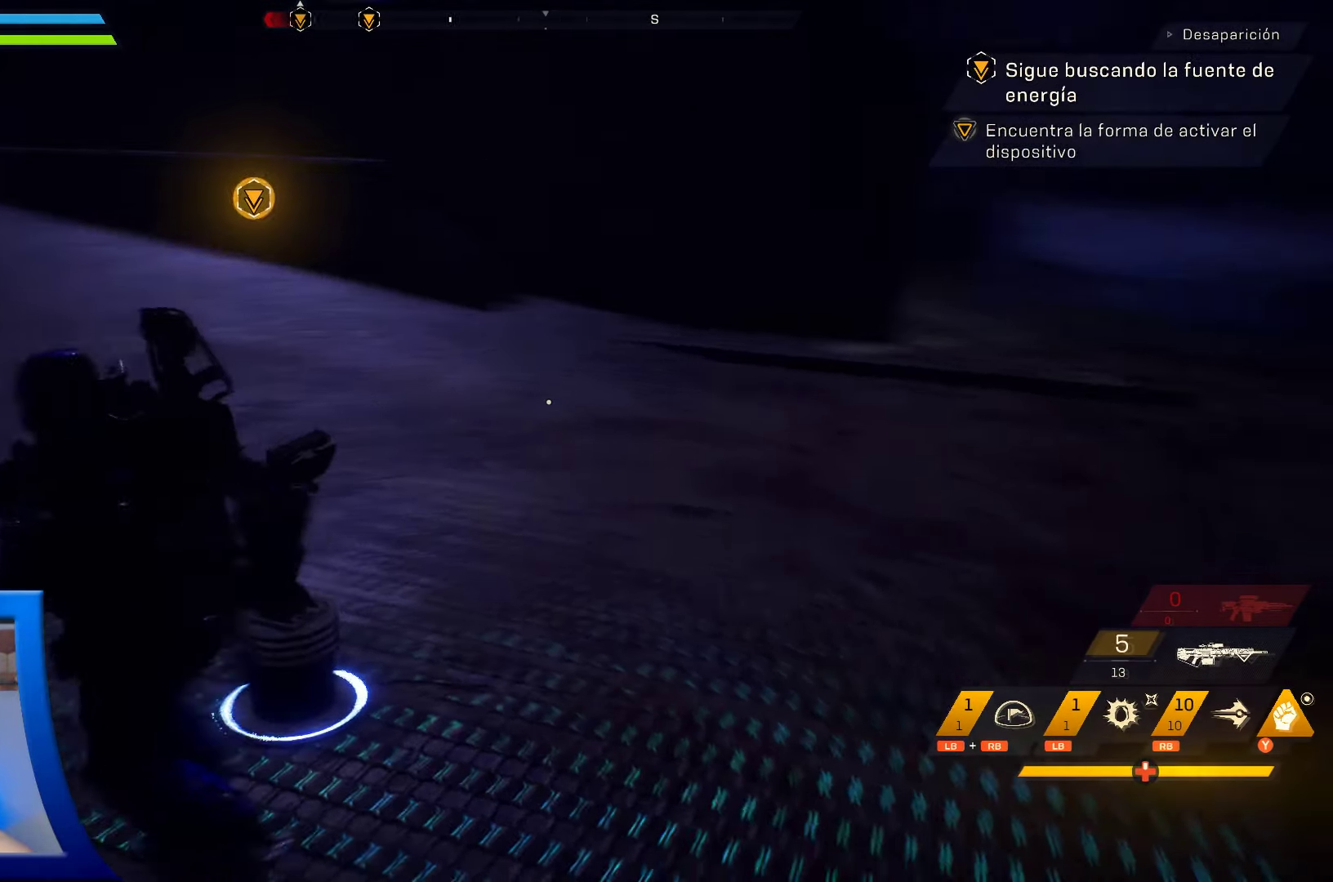
{"buttons": [], "left_stick": "center", "right_stick": "center", "events": [[216, "left_stick", "up-left"], [400, "left_stick", "left"], [500, "left_stick", "center"], [500, "right_stick", "center"]]}
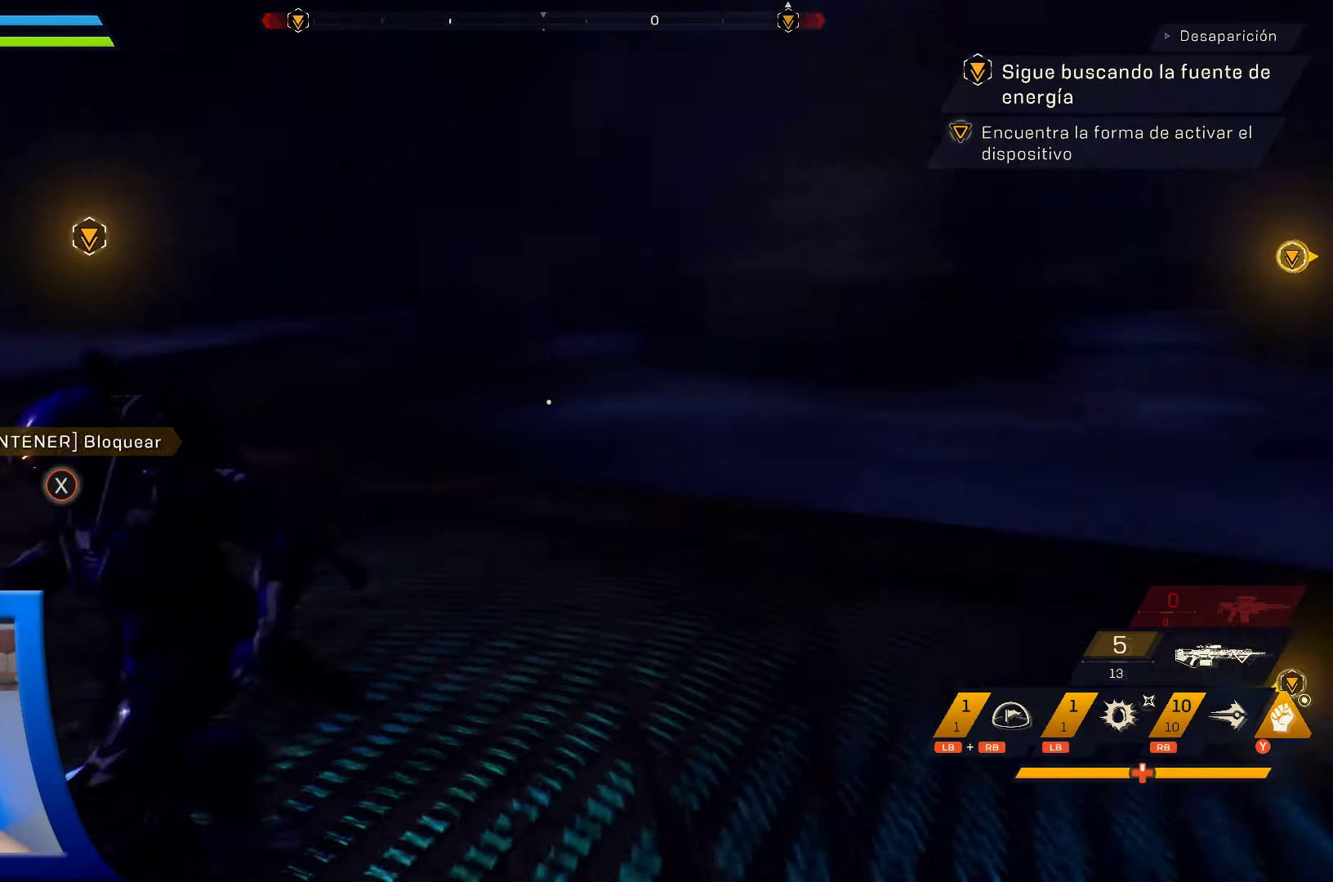
{"buttons": ["X"], "left_stick": "center", "right_stick": "center", "events": [[116, "X", "down"]]}
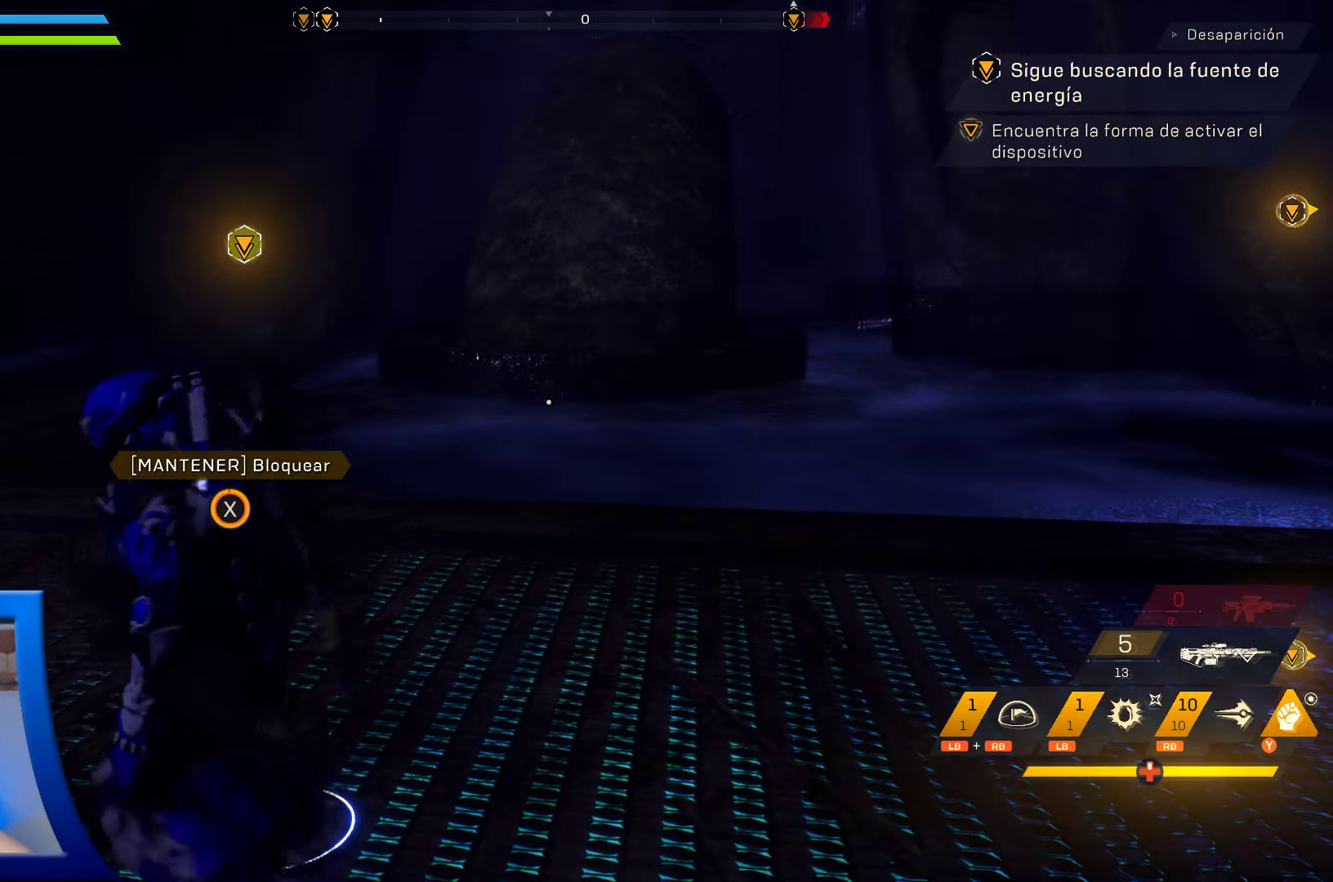
{"buttons": ["X"], "left_stick": "center", "right_stick": "center", "events": []}
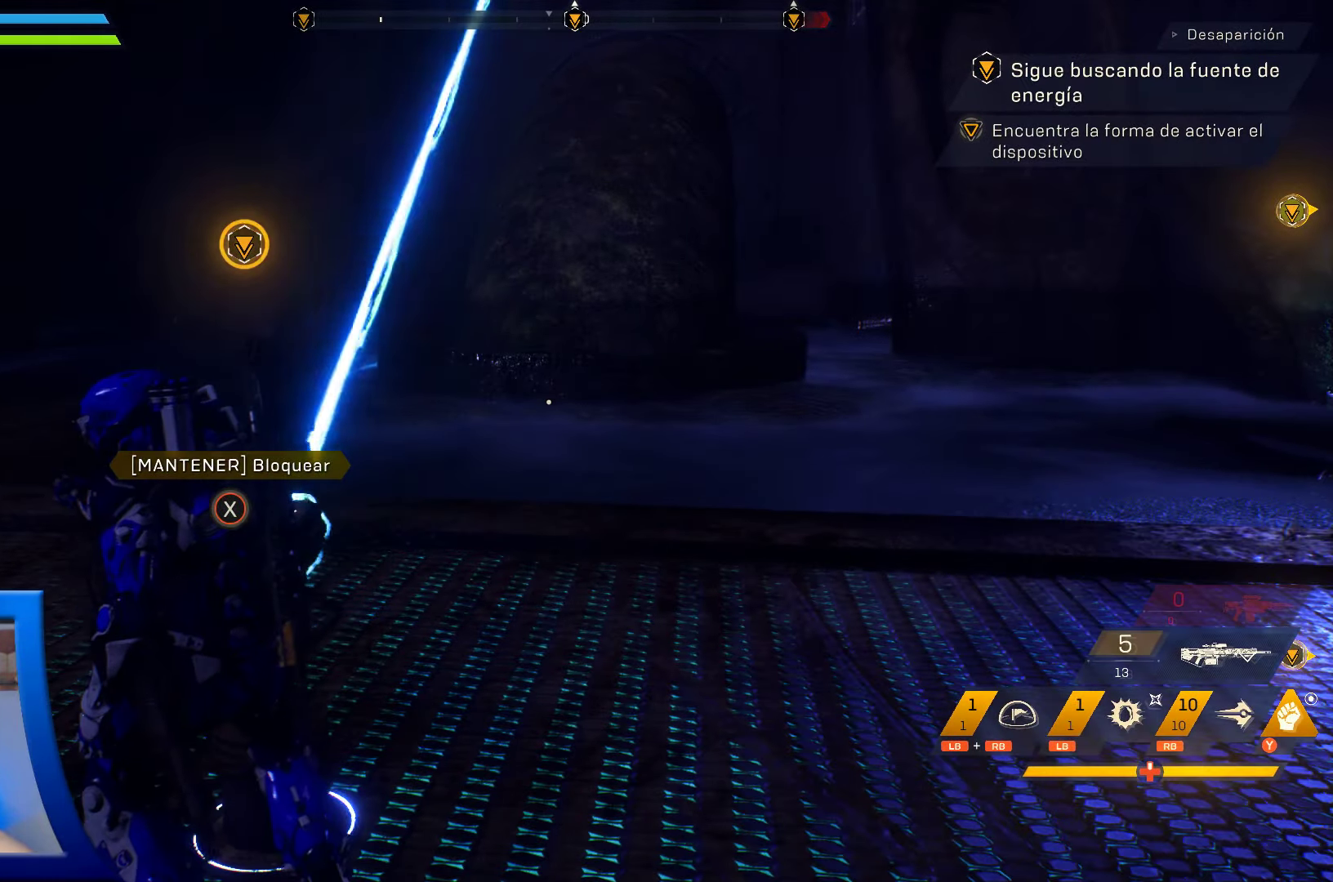
{"buttons": [], "left_stick": "left", "right_stick": "up-right", "events": [[200, "left_stick", "left"], [233, "X", "up"], [466, "right_stick", "up-right"]]}
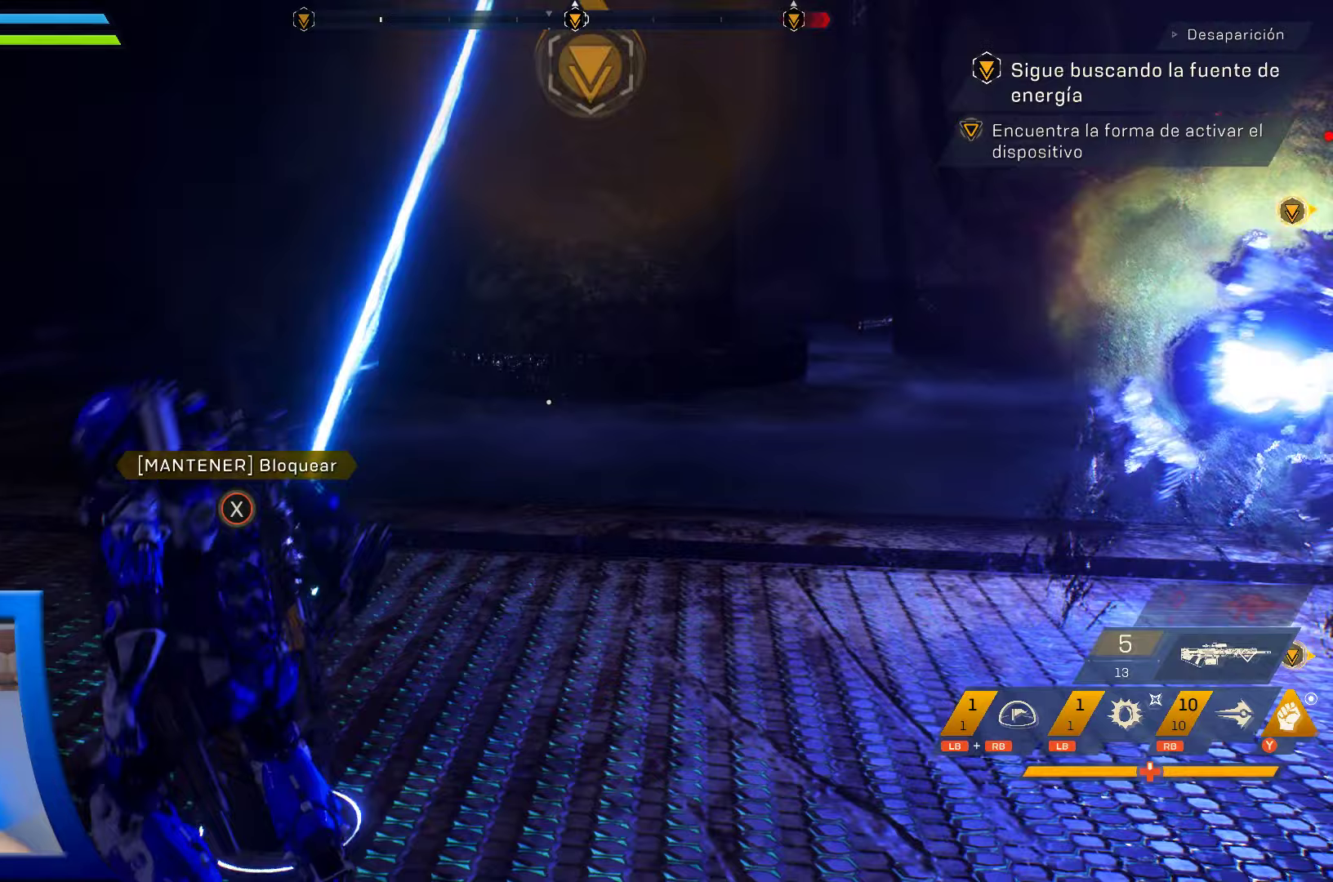
{"buttons": [], "left_stick": "left", "right_stick": "up-right", "events": [[117, "right_stick", "right"], [217, "right_stick", "up-right"]]}
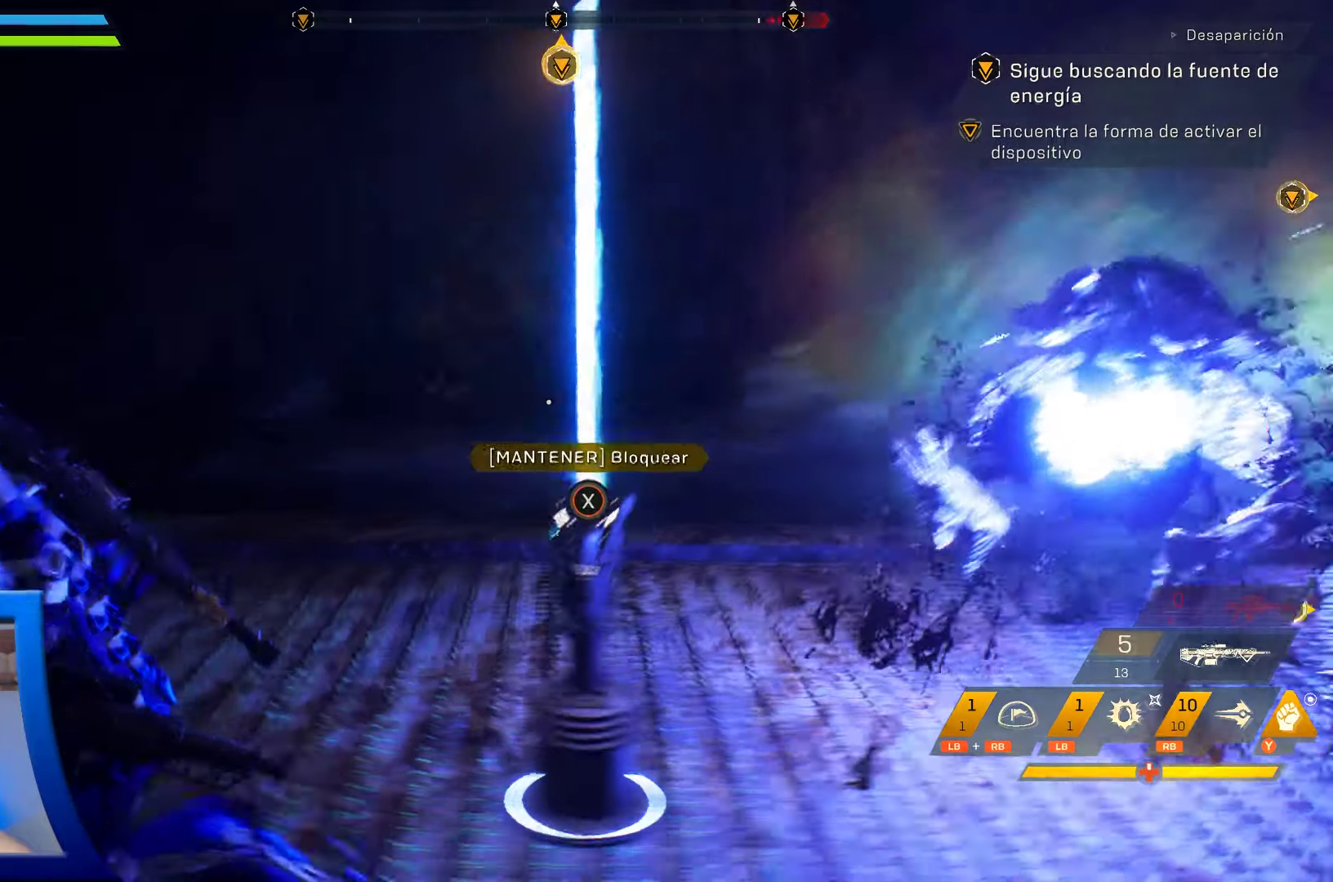
{"buttons": [], "left_stick": "up-left", "right_stick": "up", "events": [[133, "right_stick", "center"], [333, "left_stick", "up-left"], [333, "right_stick", "up-right"], [450, "right_stick", "up"]]}
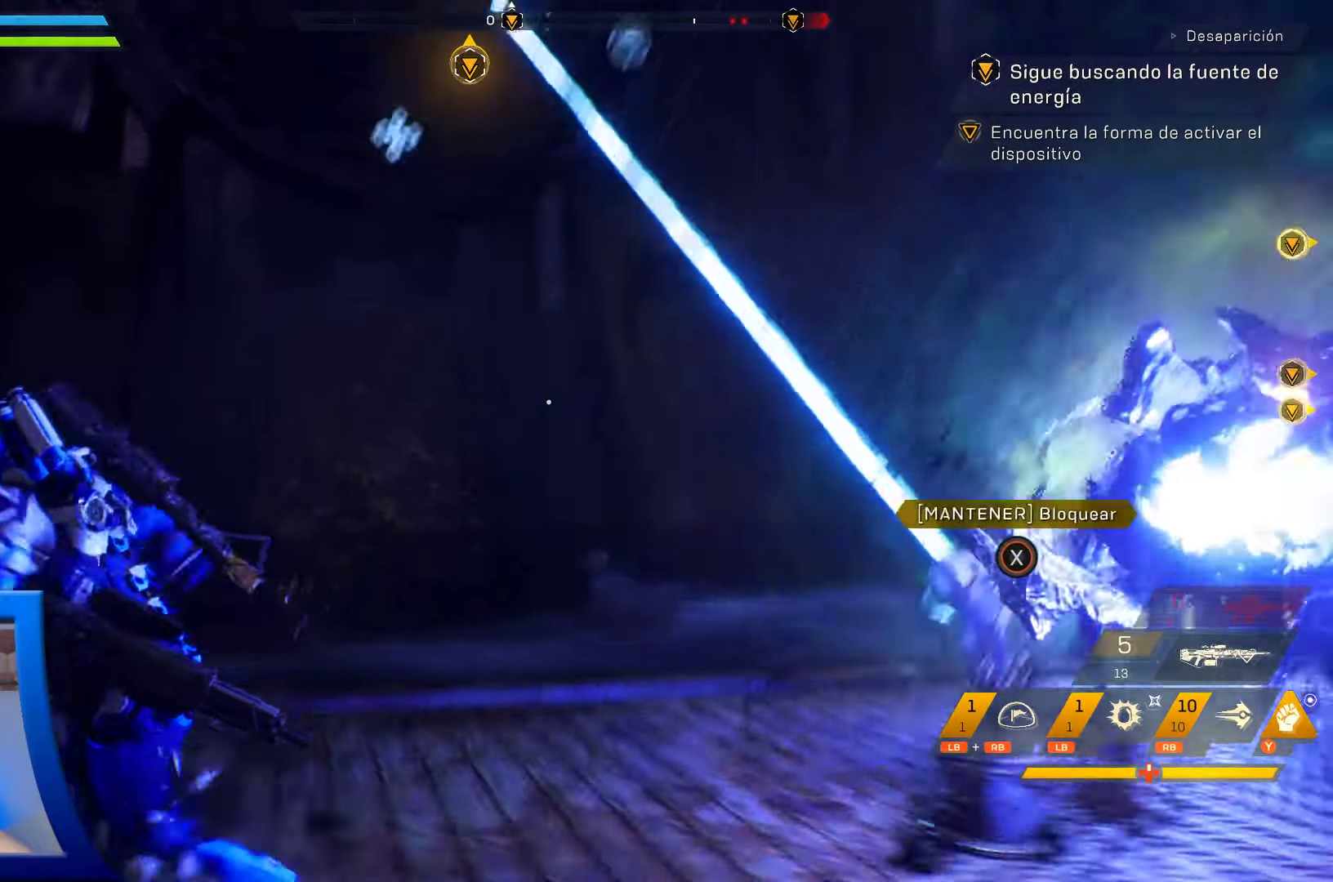
{"buttons": [], "left_stick": "up-left", "right_stick": "up", "events": [[183, "right_stick", "center"], [450, "right_stick", "up"]]}
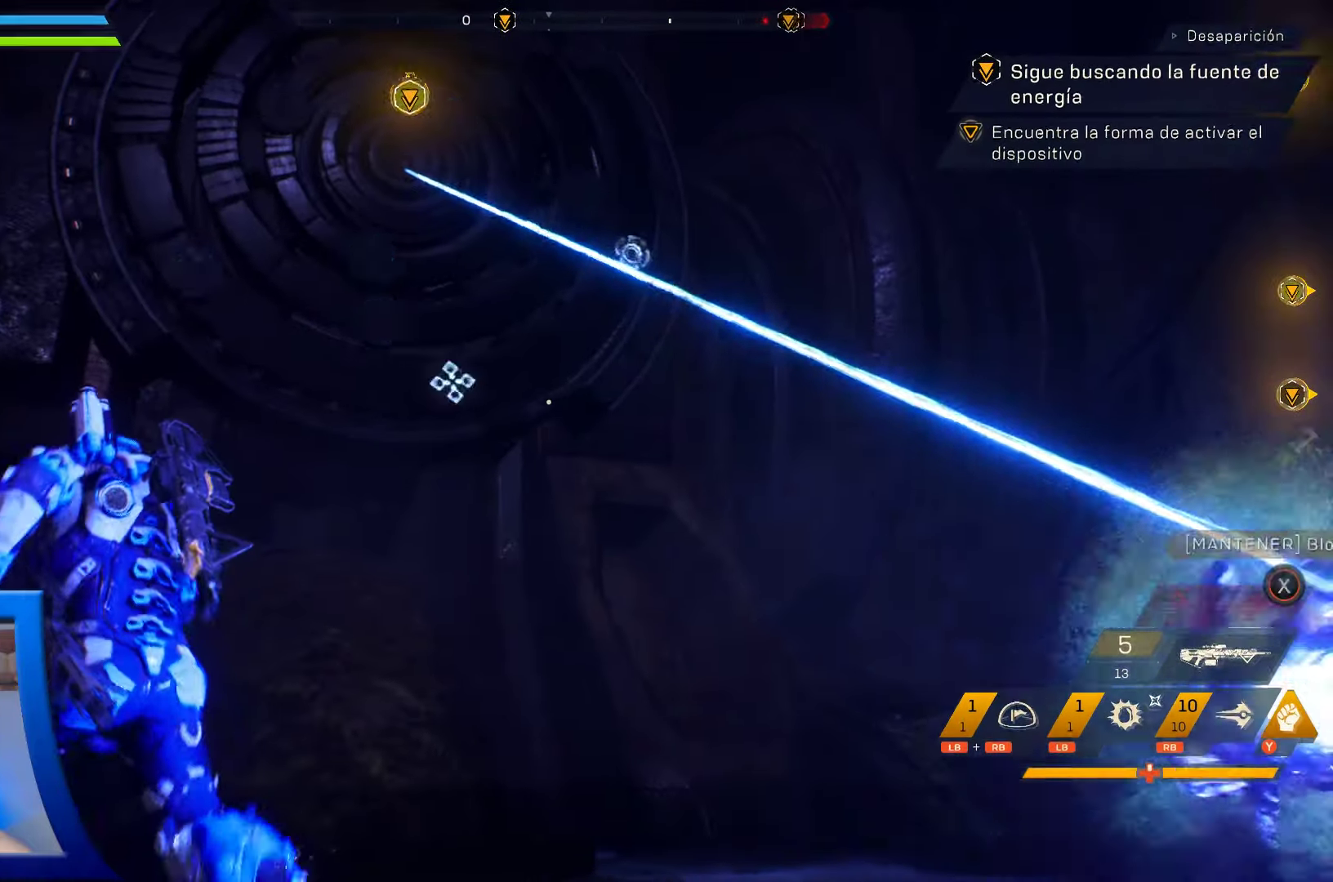
{"buttons": [], "left_stick": "up-left", "right_stick": "center", "events": [[217, "right_stick", "center"]]}
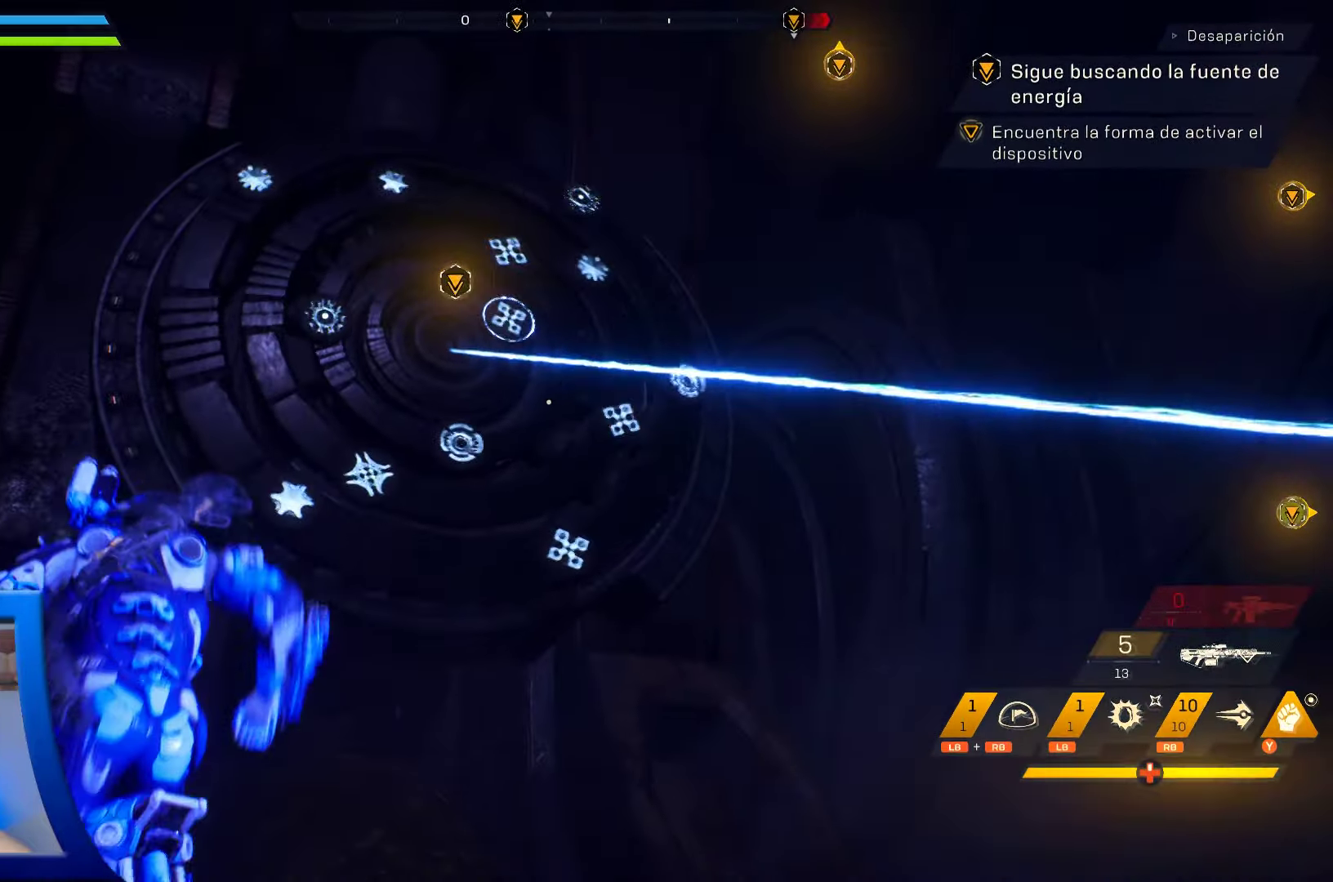
{"buttons": [], "left_stick": "up", "right_stick": "down-right", "events": [[350, "left_stick", "up"], [467, "right_stick", "down-right"]]}
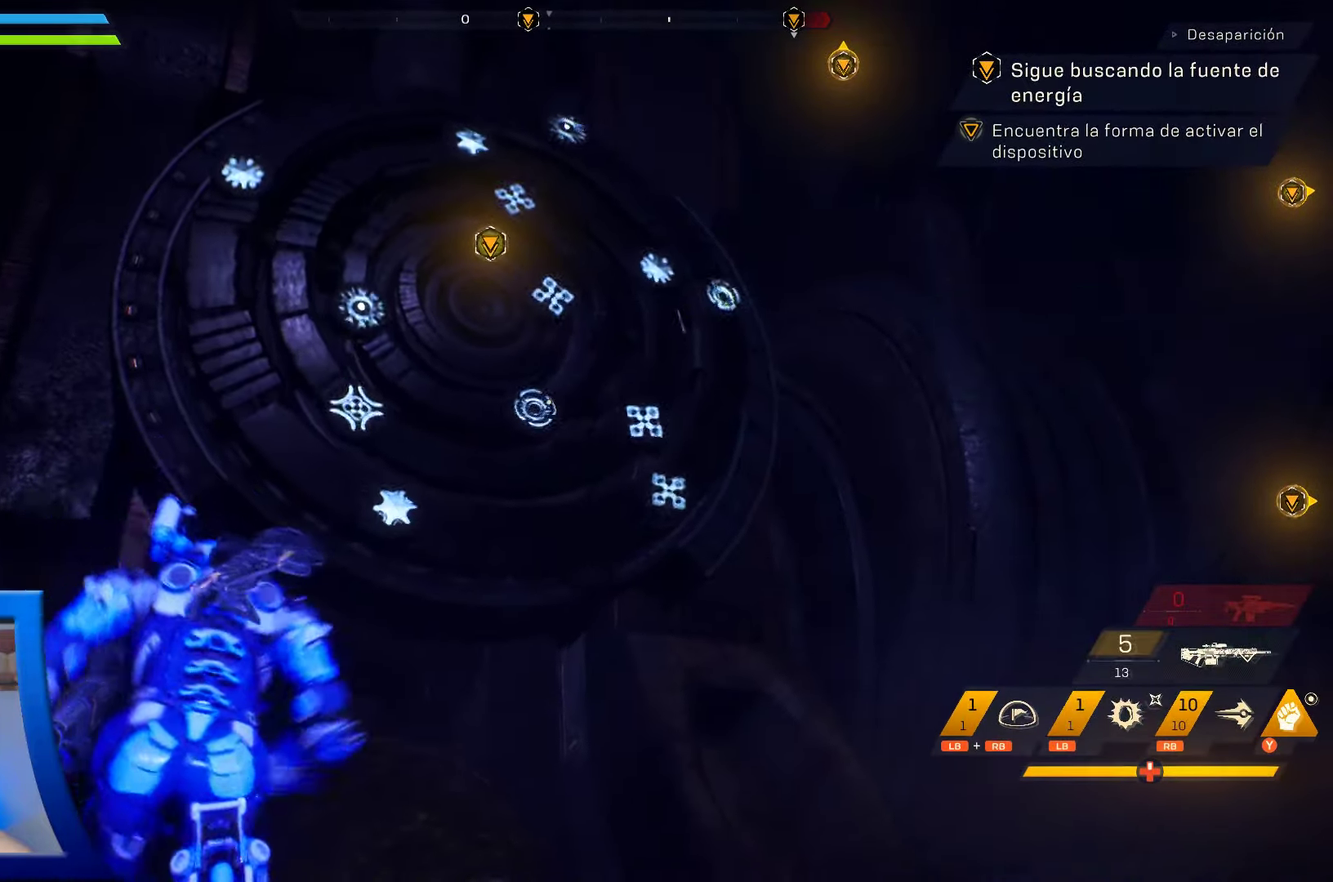
{"buttons": [], "left_stick": "up-left", "right_stick": "right", "events": [[217, "left_stick", "up-left"], [383, "right_stick", "right"]]}
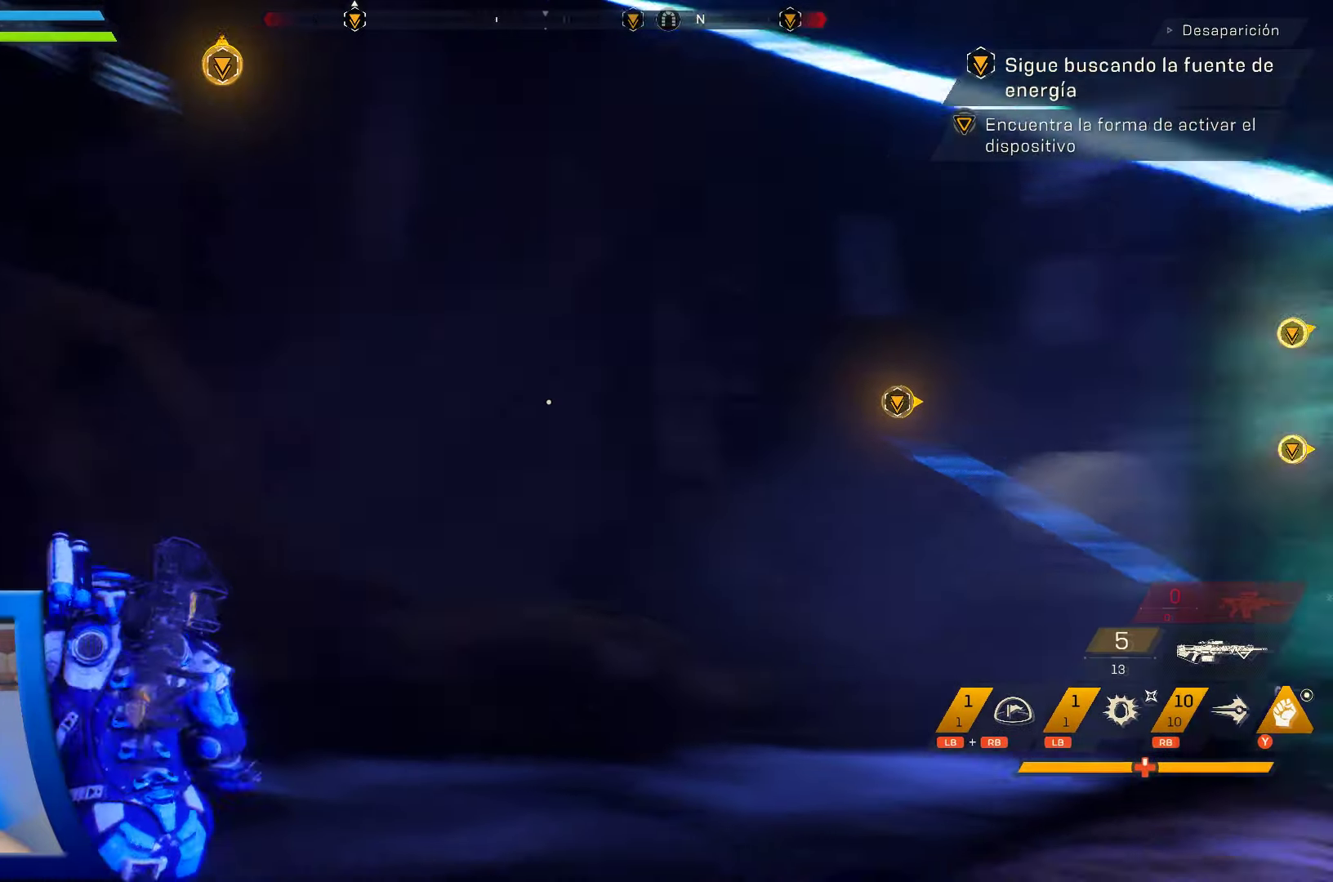
{"buttons": [], "left_stick": "left", "right_stick": "center", "events": [[17, "left_stick", "left"], [267, "right_stick", "down-right"], [483, "right_stick", "center"]]}
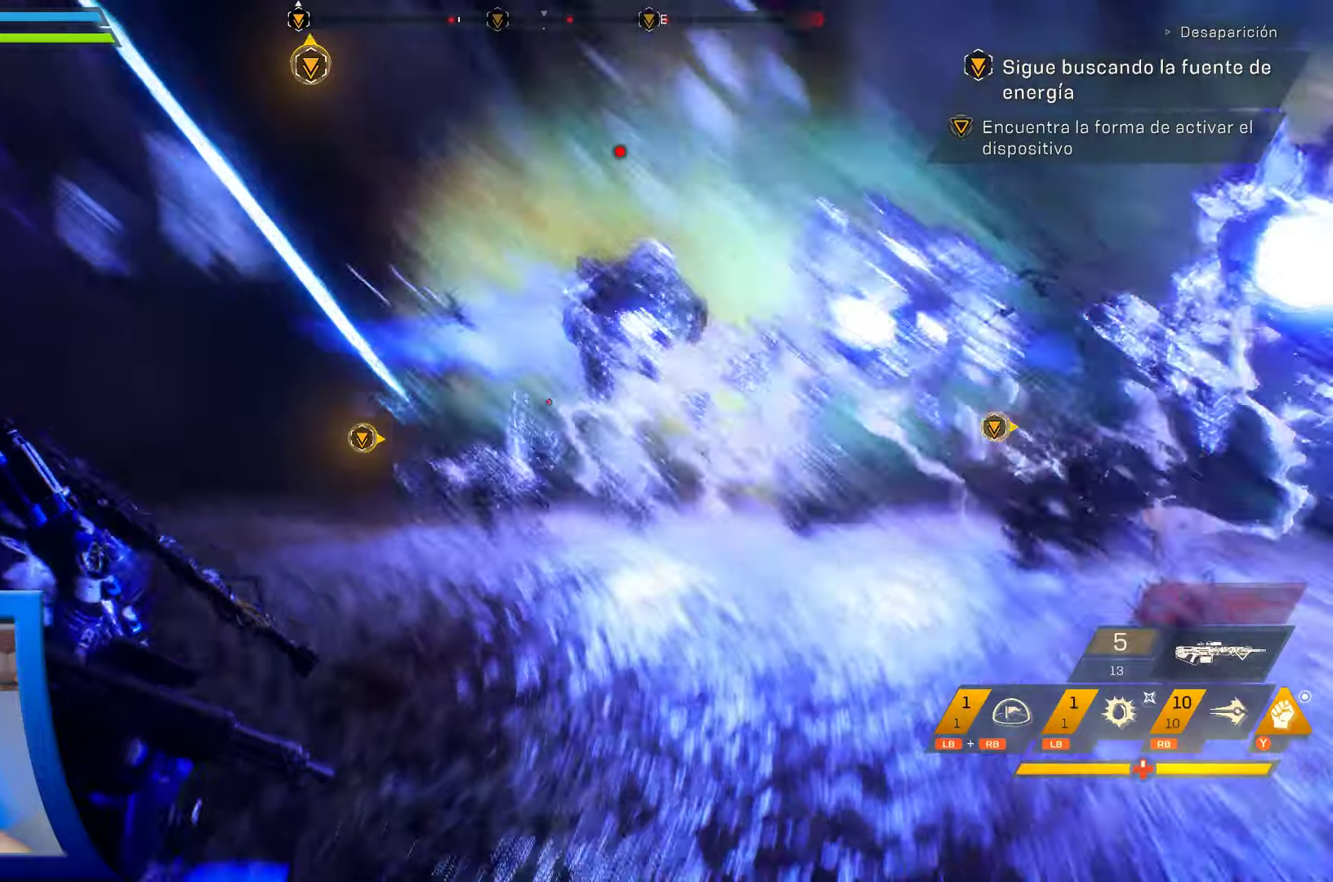
{"buttons": [], "left_stick": "left", "right_stick": "center", "events": [[100, "right_stick", "right"], [333, "right_stick", "center"]]}
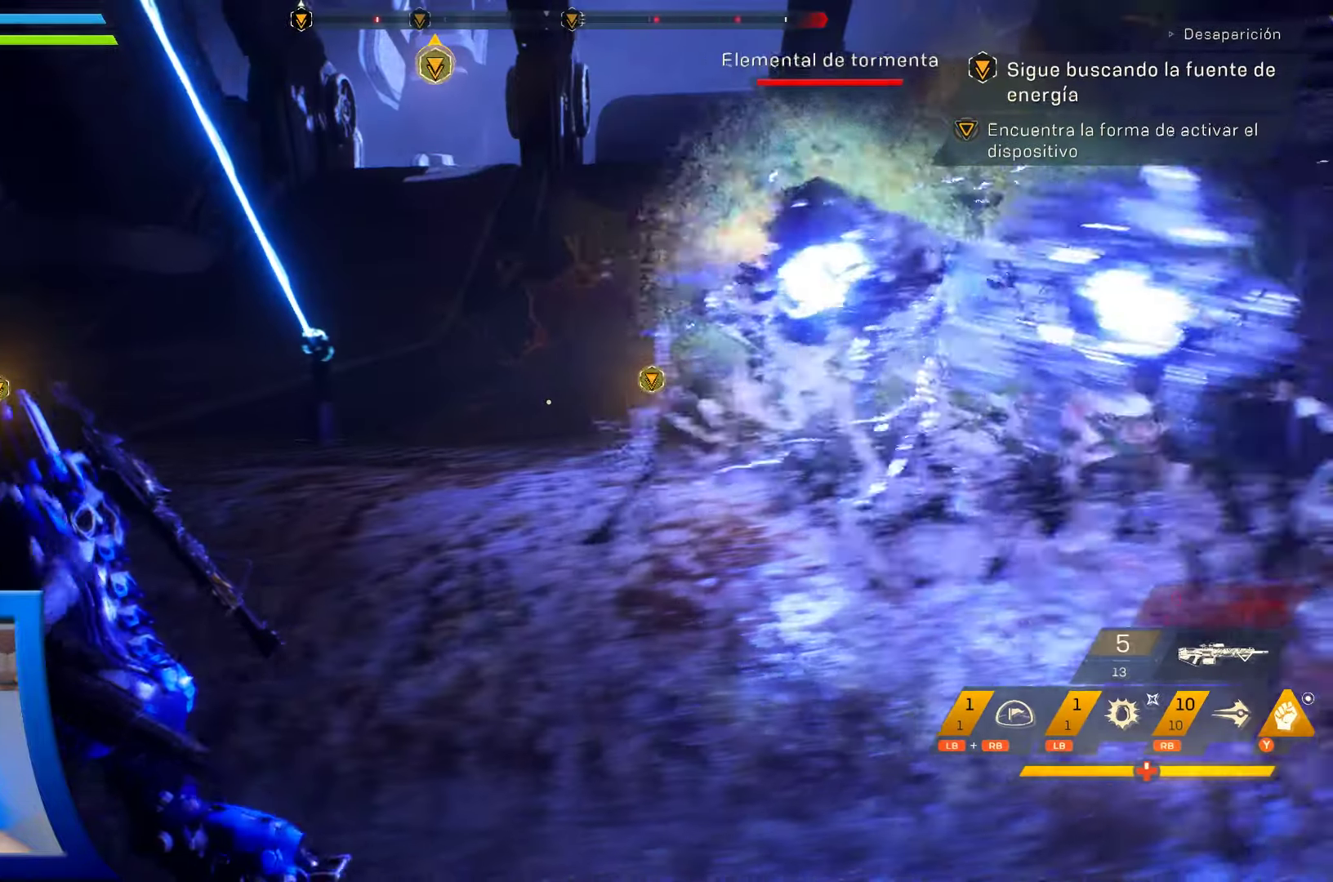
{"buttons": [], "left_stick": "up-left", "right_stick": "center", "events": [[17, "right_stick", "right"], [150, "right_stick", "center"], [450, "left_stick", "up-left"]]}
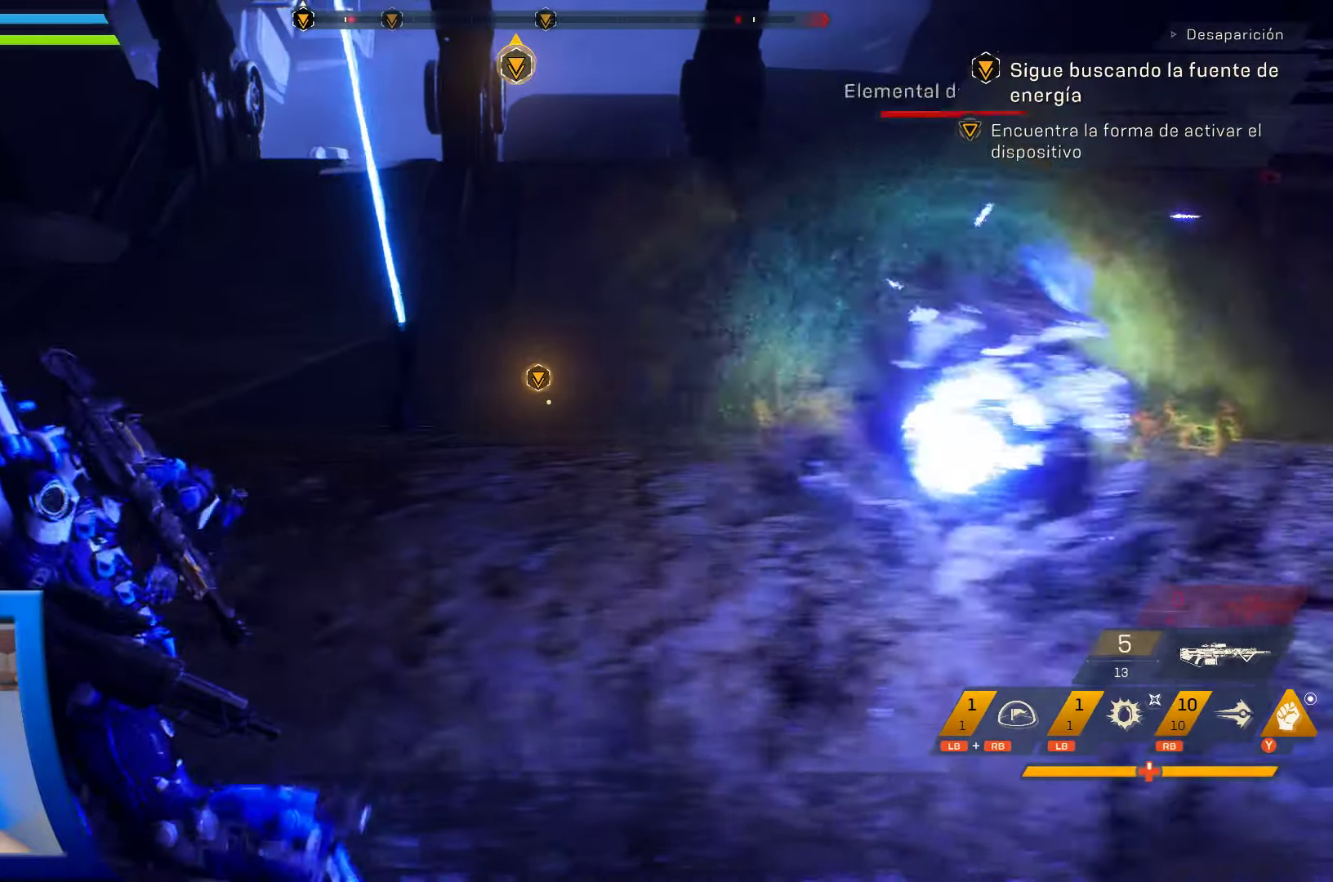
{"buttons": [], "left_stick": "up", "right_stick": "center", "events": [[83, "right_stick", "up-left"], [200, "L3", "down"], [267, "right_stick", "center"], [283, "left_stick", "up"], [300, "L3", "up"]]}
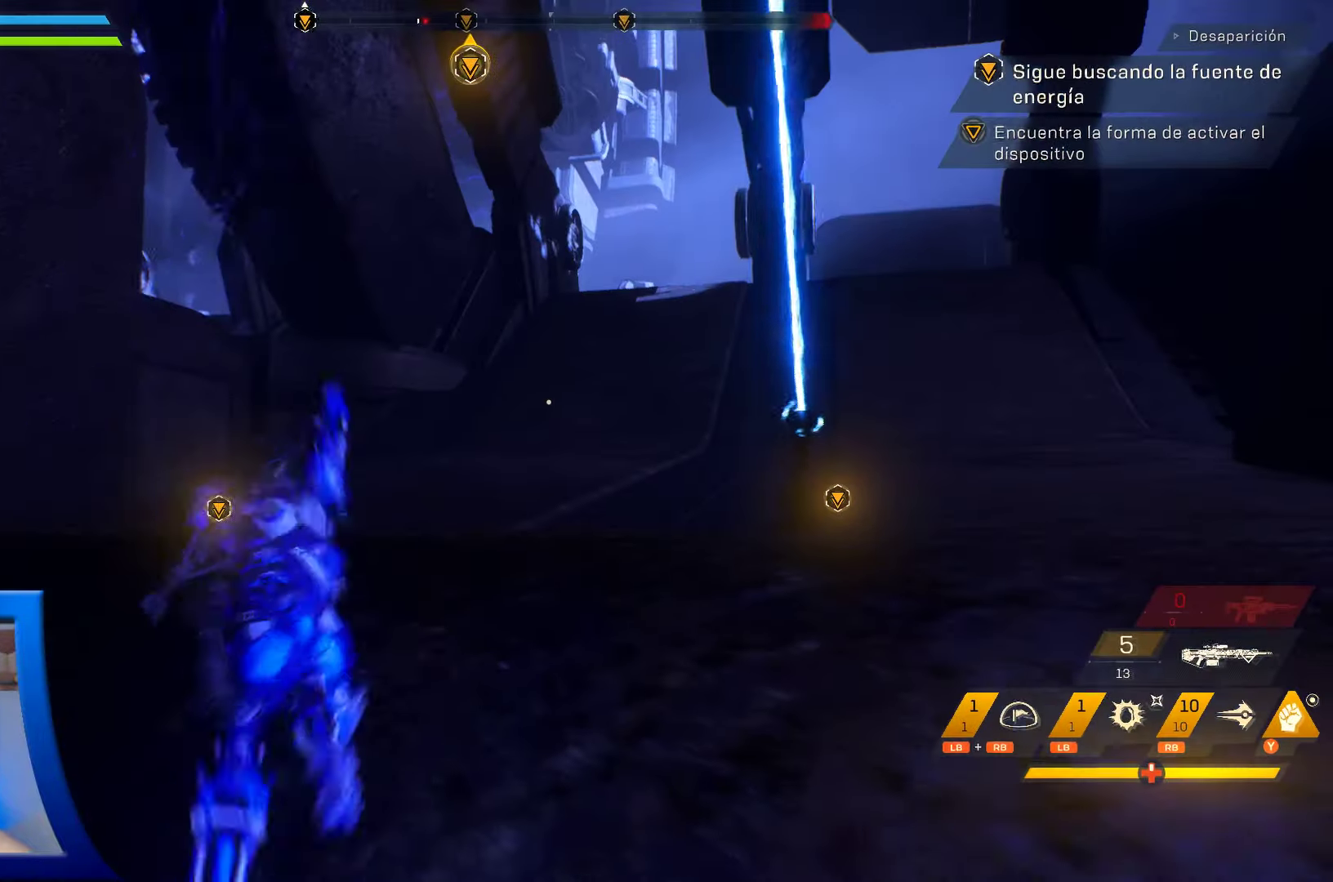
{"buttons": [], "left_stick": "up", "right_stick": "center", "events": [[217, "right_stick", "right"], [417, "right_stick", "center"]]}
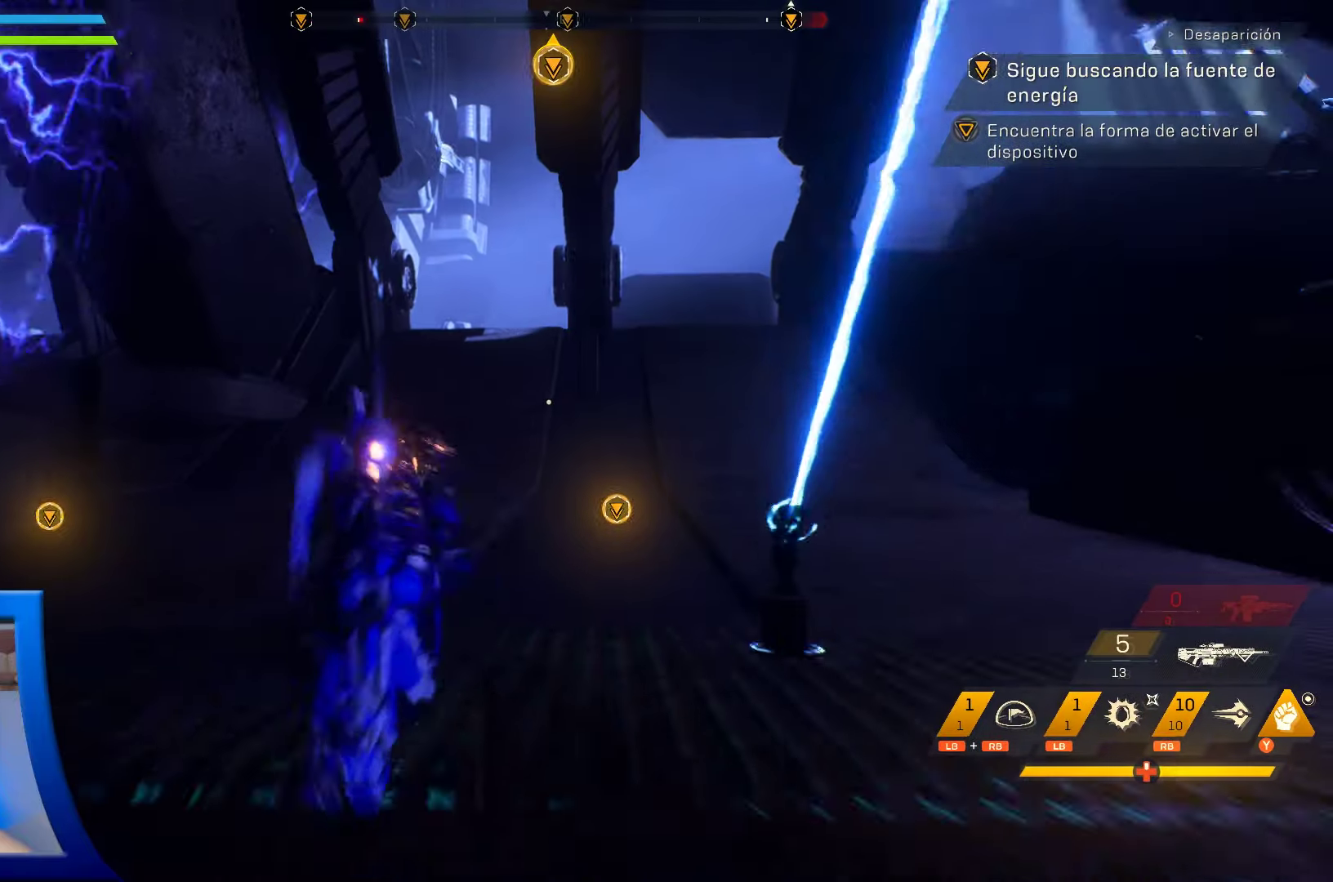
{"buttons": [], "left_stick": "up", "right_stick": "center", "events": [[267, "right_stick", "right"], [334, "right_stick", "up-right"], [450, "right_stick", "center"]]}
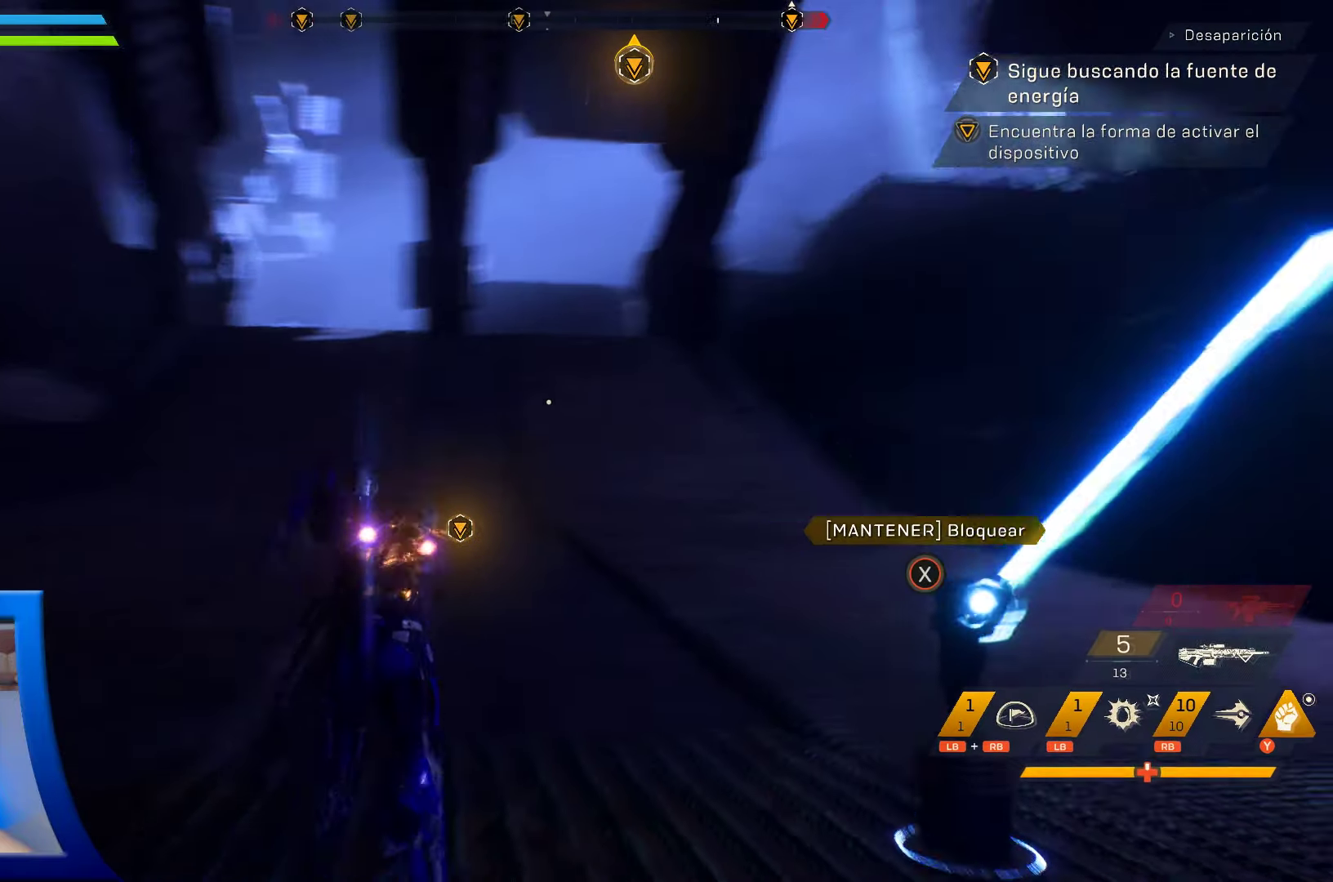
{"buttons": [], "left_stick": "up", "right_stick": "center", "events": []}
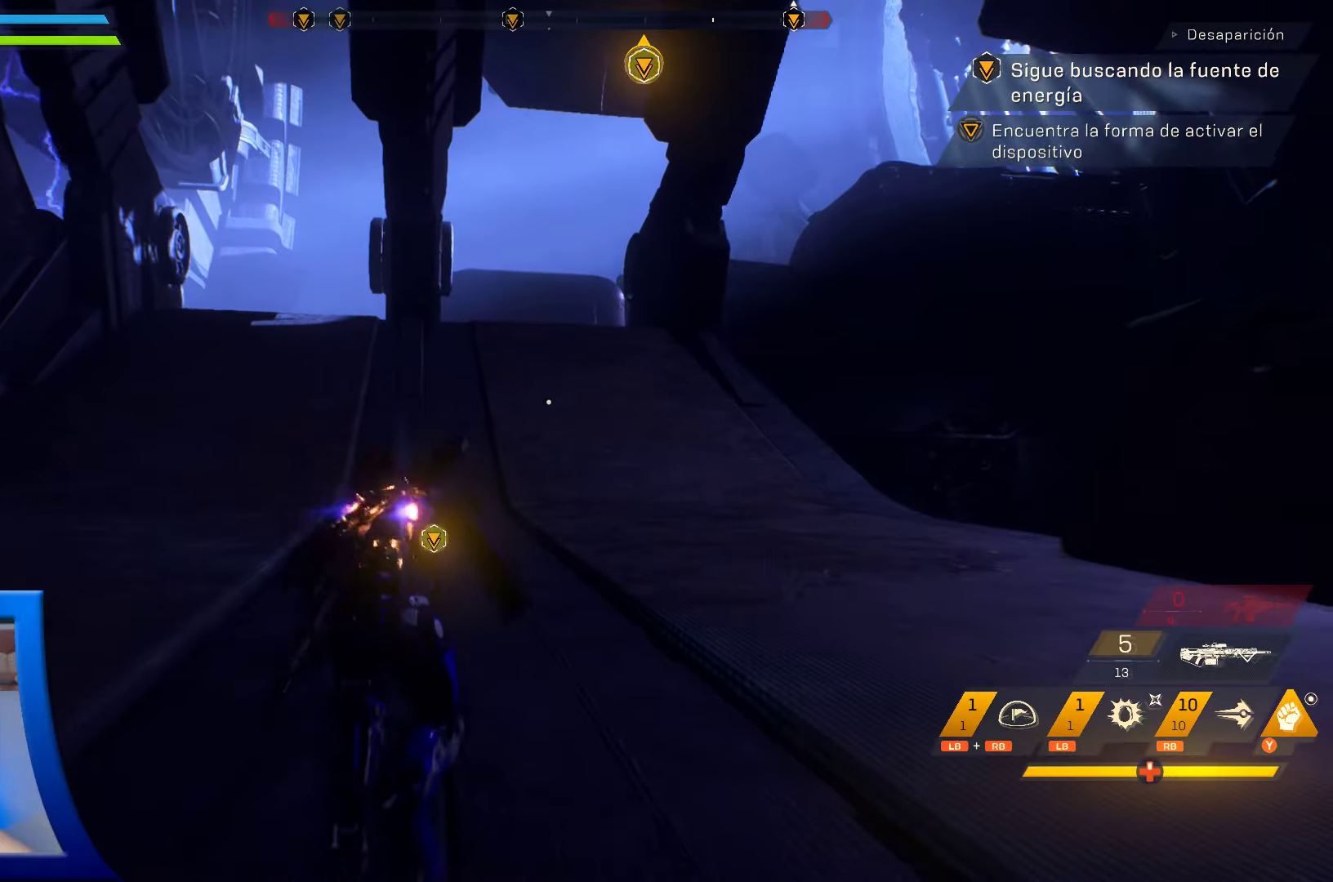
{"buttons": [], "left_stick": "up", "right_stick": "center", "events": [[100, "right_stick", "right"], [150, "right_stick", "up-right"], [317, "right_stick", "center"]]}
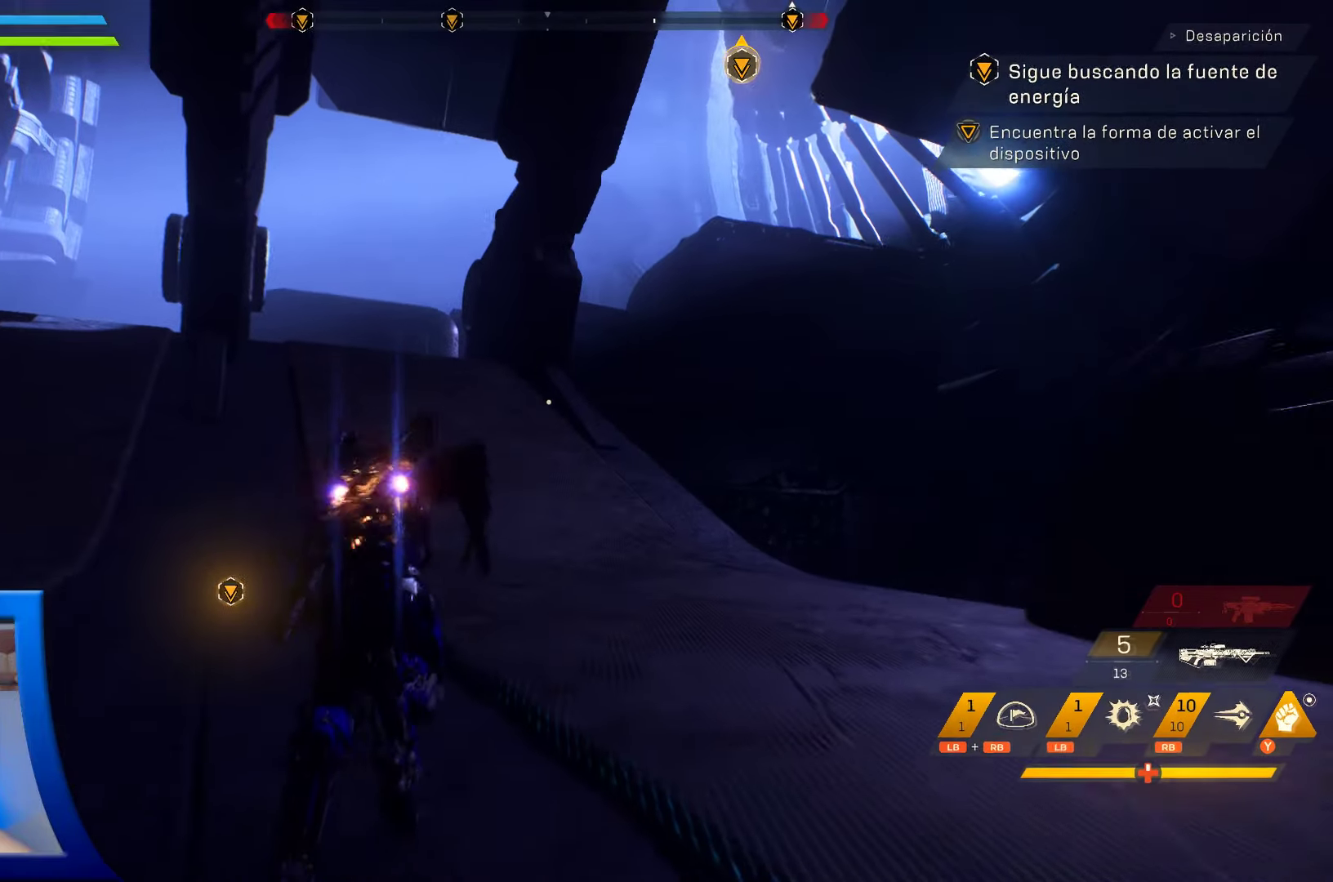
{"buttons": [], "left_stick": "up", "right_stick": "center", "events": []}
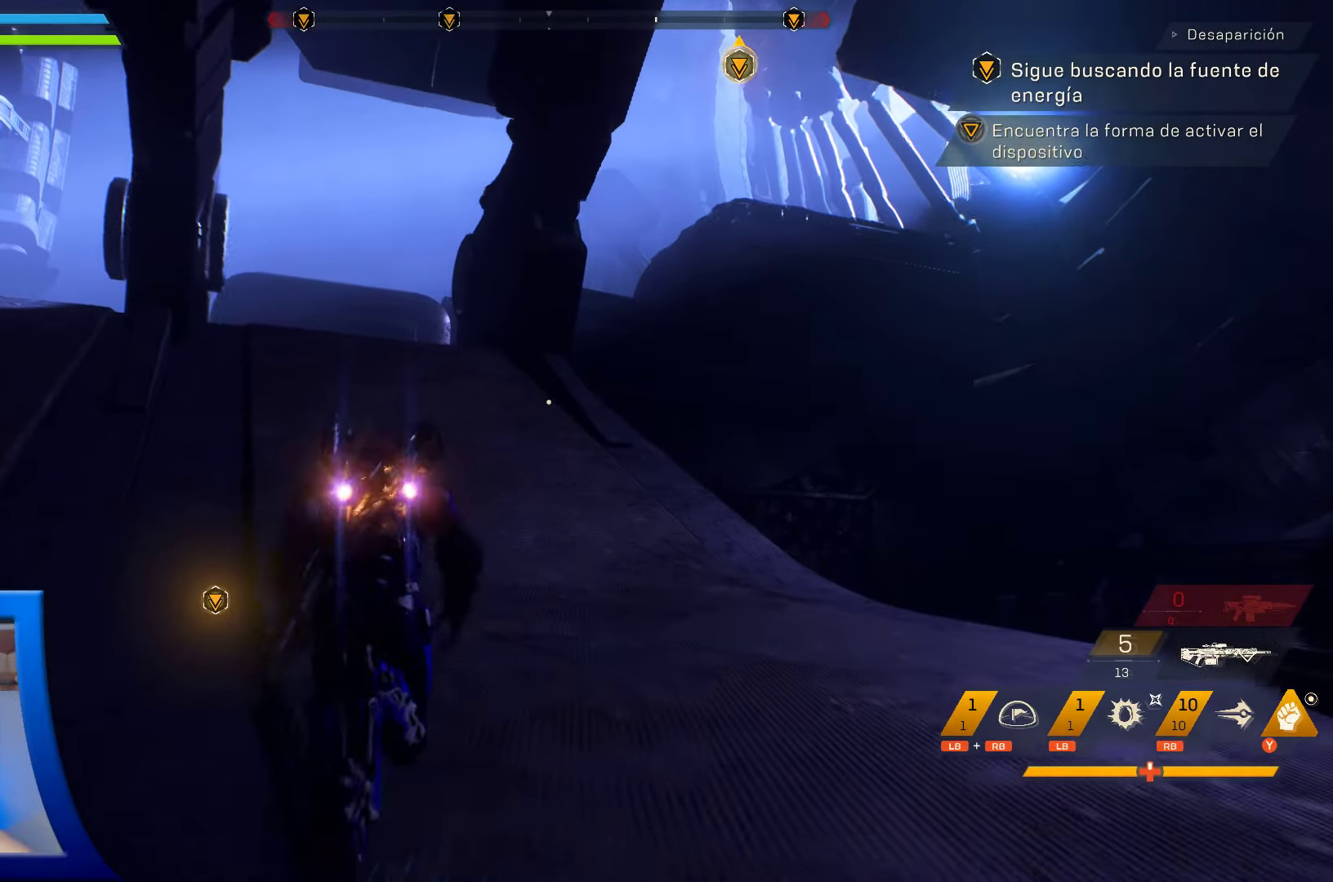
{"buttons": [], "left_stick": "up", "right_stick": "center", "events": [[284, "right_stick", "left"], [434, "right_stick", "center"]]}
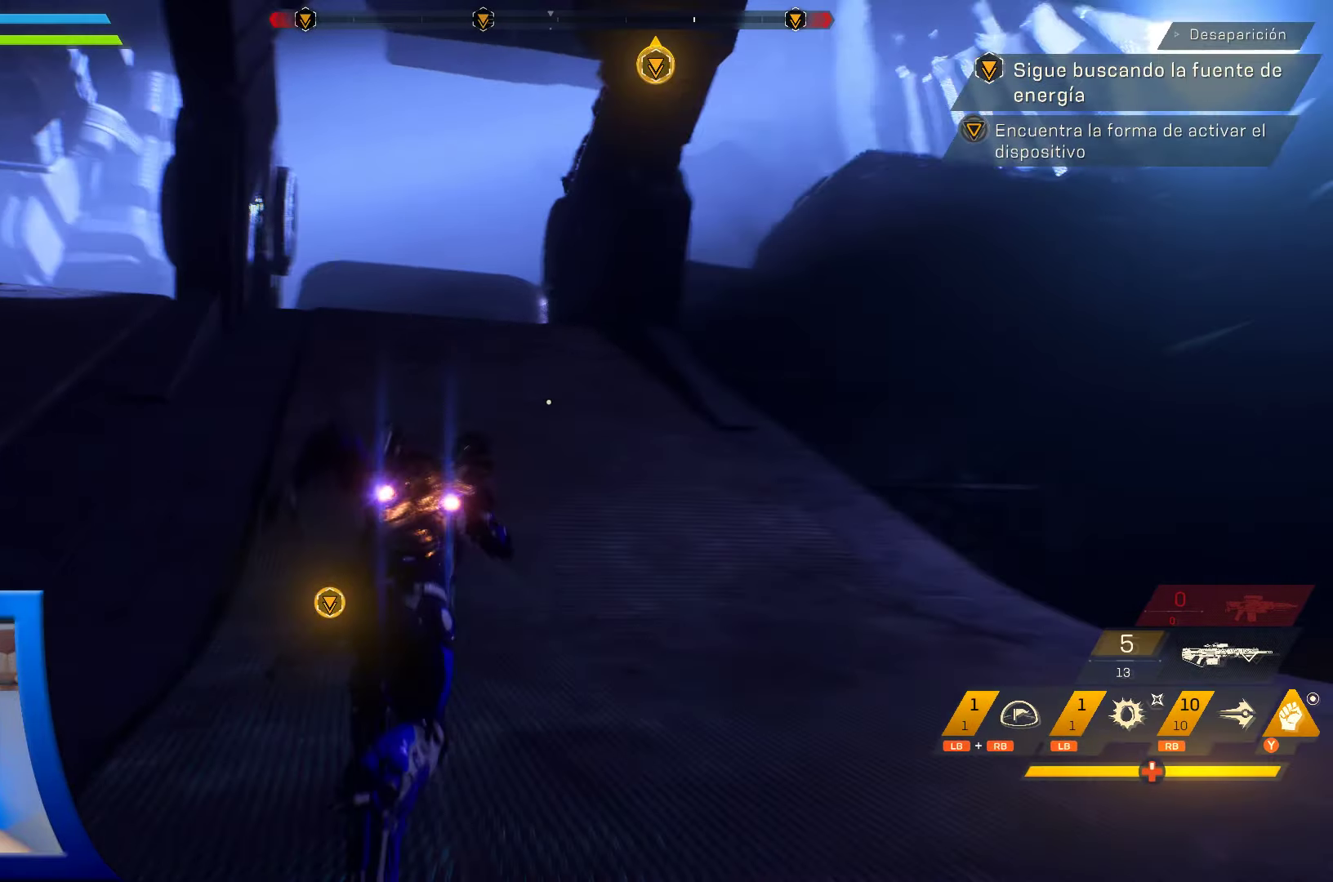
{"buttons": [], "left_stick": "up", "right_stick": "center", "events": [[284, "right_stick", "left"], [484, "right_stick", "center"]]}
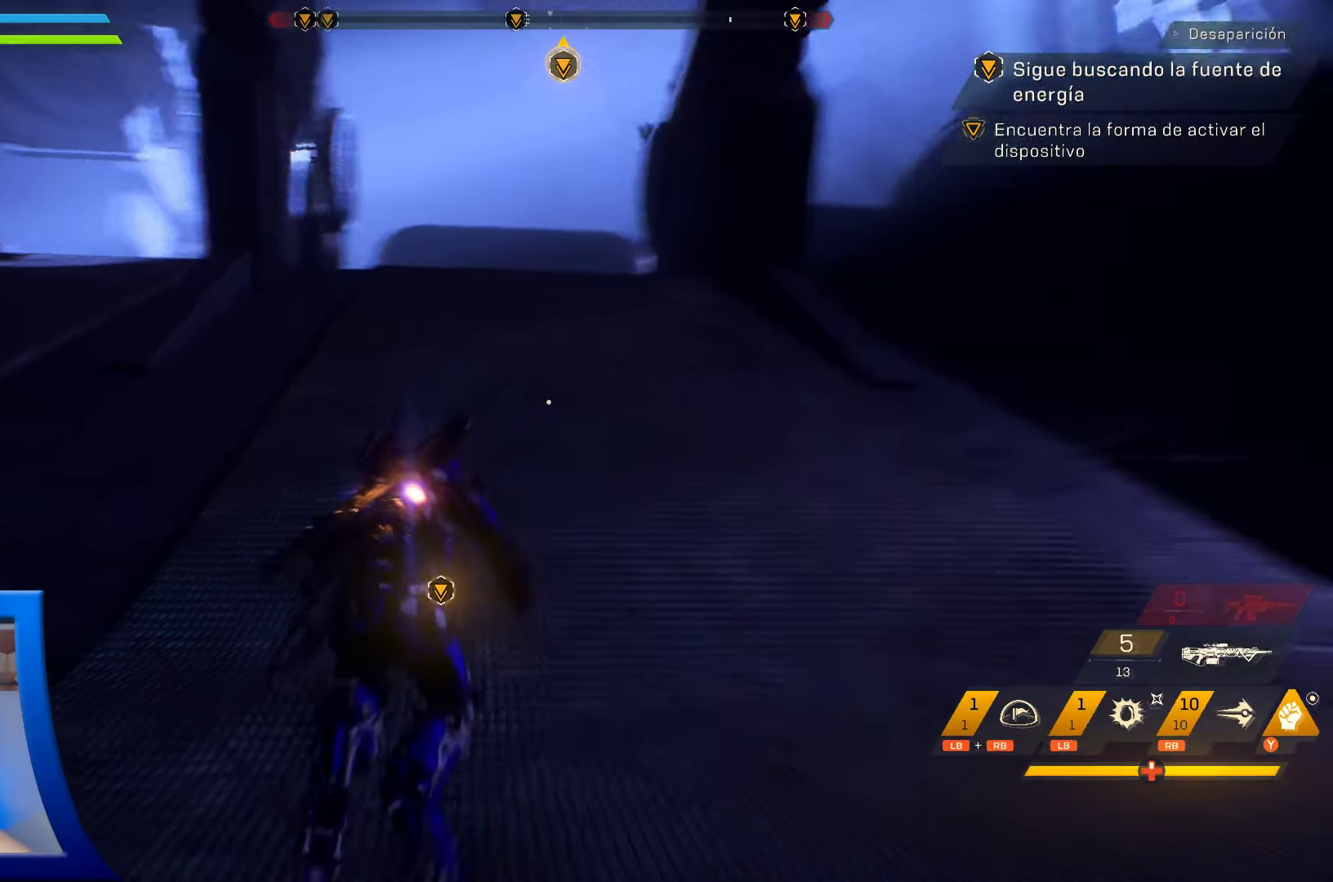
{"buttons": [], "left_stick": "up", "right_stick": "center", "events": []}
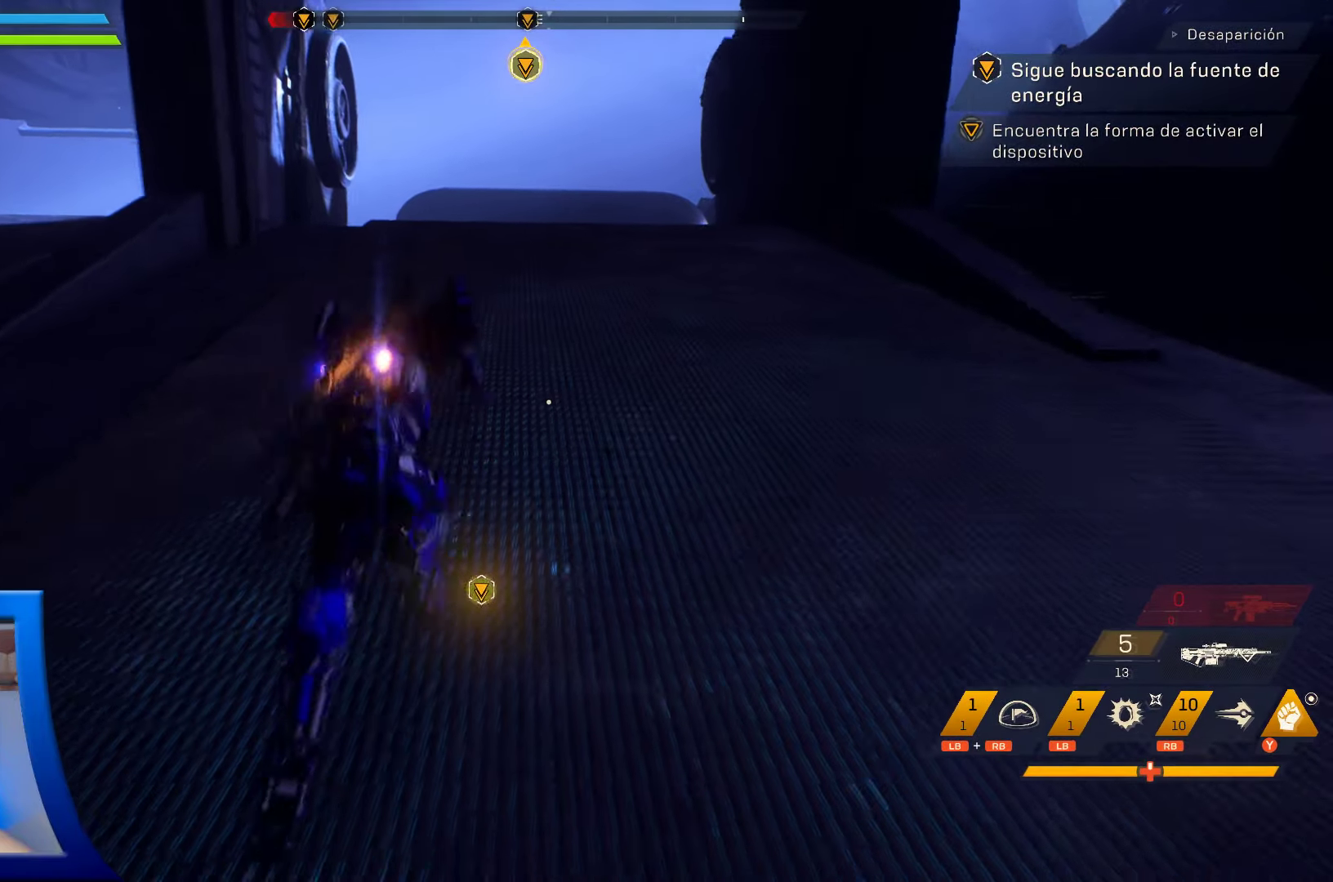
{"buttons": [], "left_stick": "up", "right_stick": "center", "events": []}
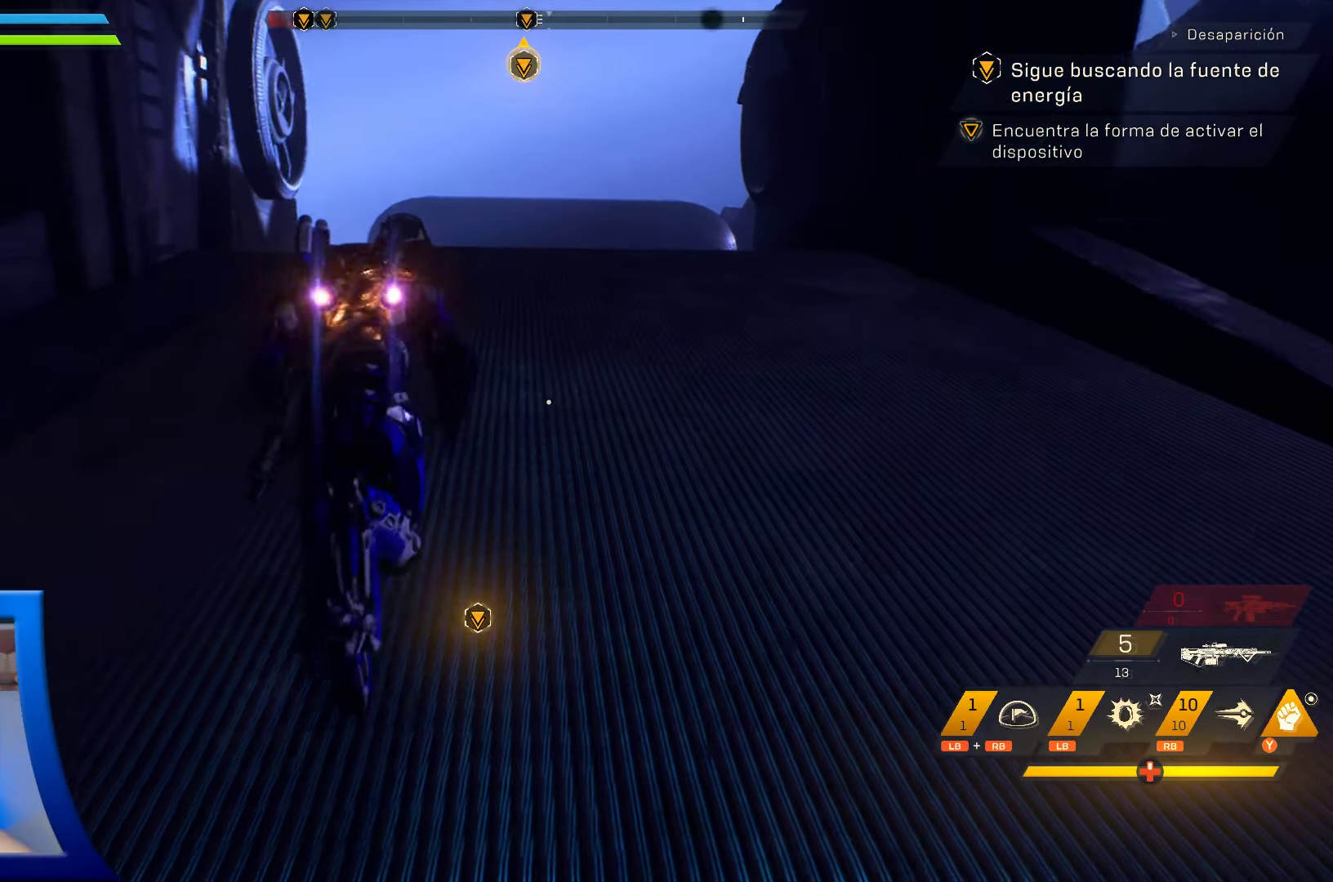
{"buttons": [], "left_stick": "up", "right_stick": "down", "events": [[184, "right_stick", "down"]]}
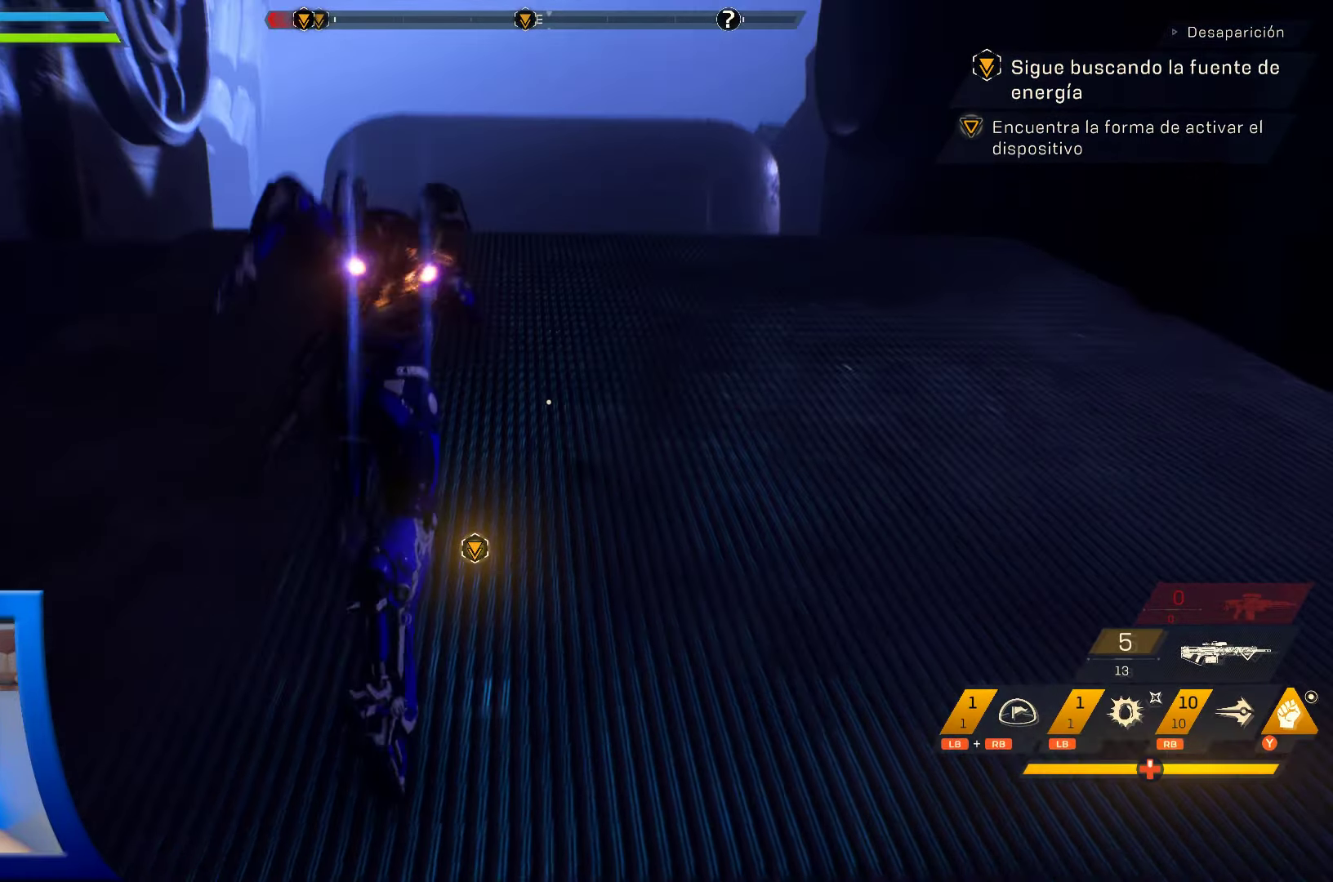
{"buttons": [], "left_stick": "up", "right_stick": "center", "events": [[166, "right_stick", "center"]]}
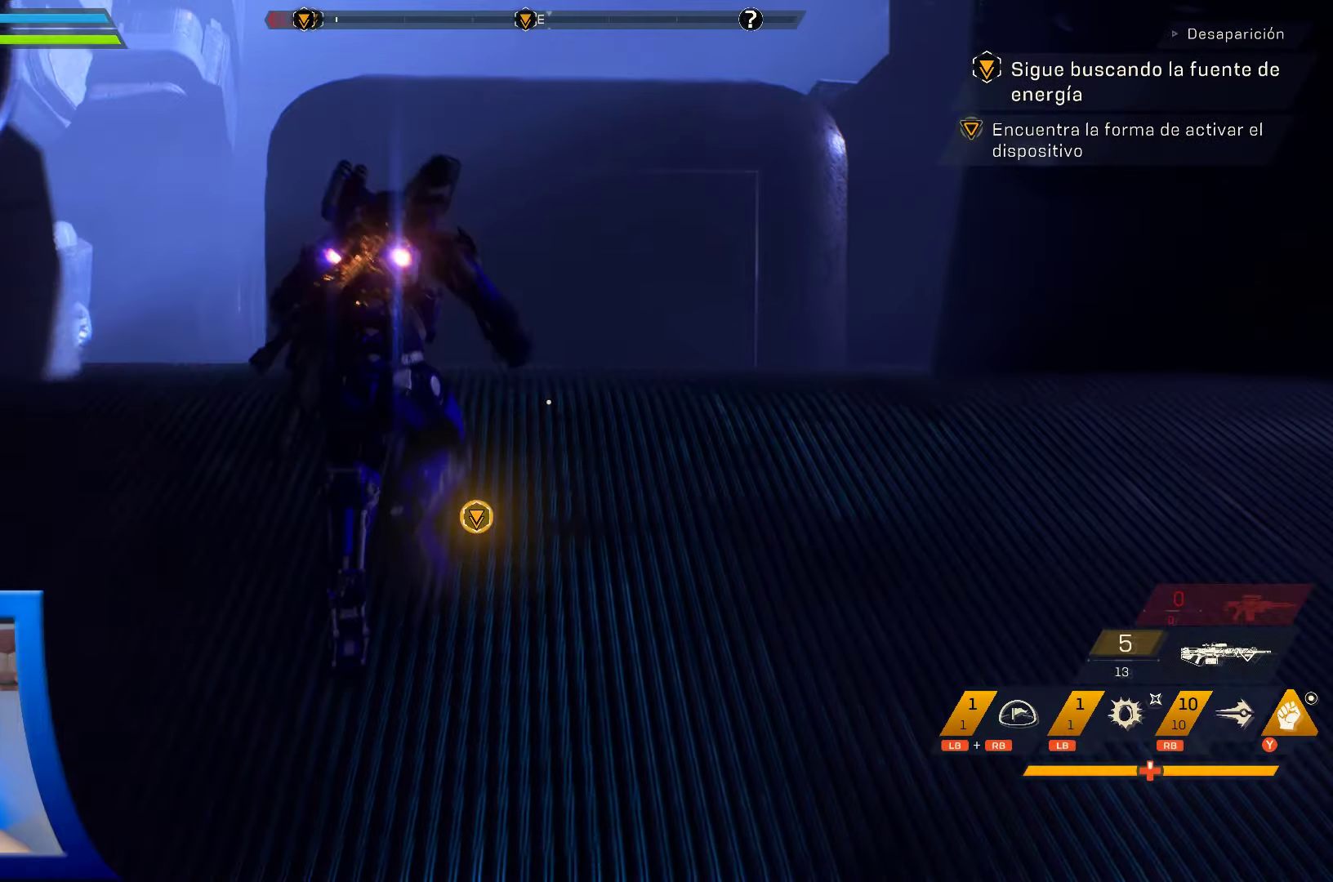
{"buttons": ["A"], "left_stick": "up", "right_stick": "center", "events": [[383, "A", "down"]]}